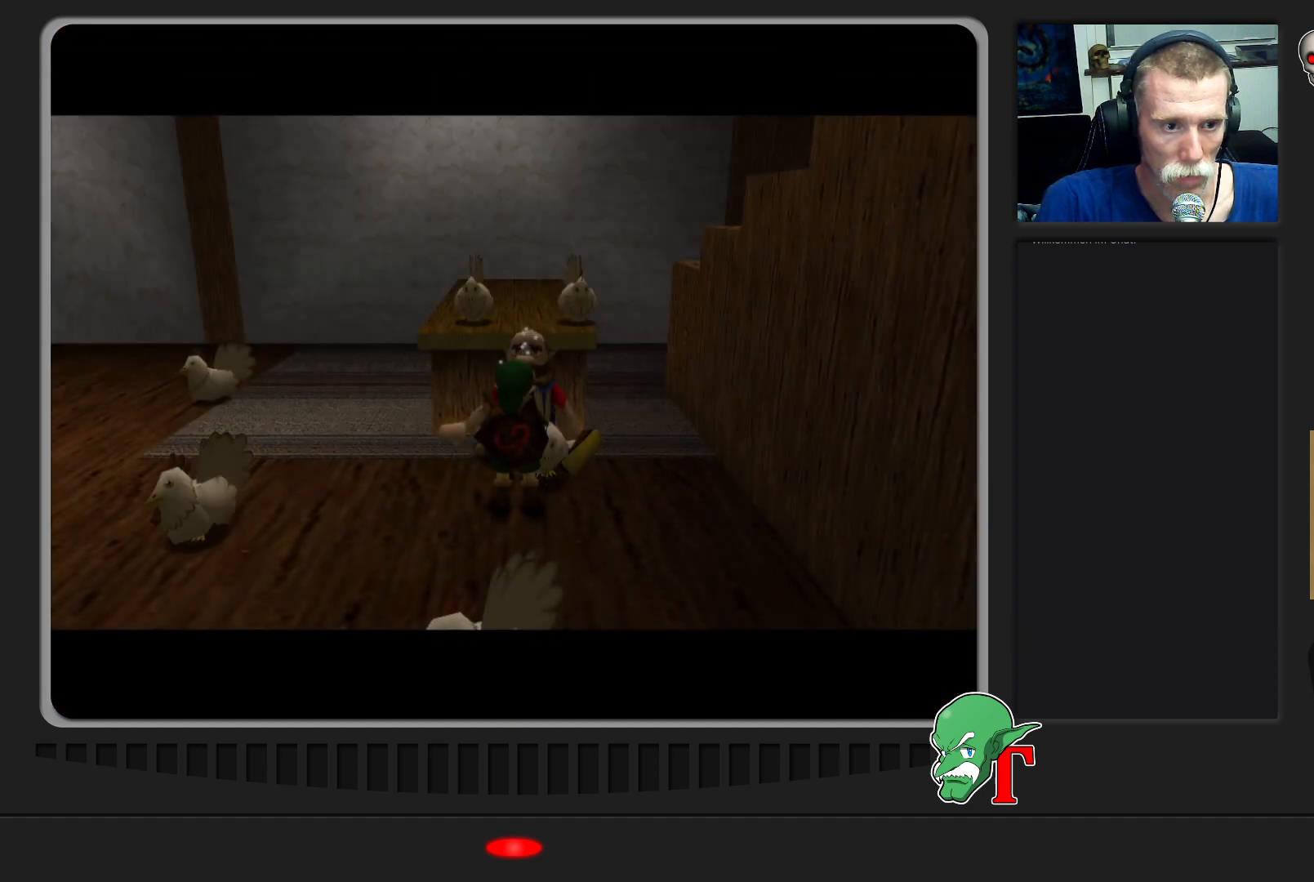
Gameplay with a controller (Nintendo layout); each line is a JSON object with the inputs held at the frame after it. "events" lists button and stick changes between this image and that frame as [ms after this image, input, new state], when the widget could be followed in between. Not read: L3 R3.
{"buttons": [], "left_stick": "down-left", "events": [[33, "left_stick", "up"], [267, "left_stick", "up-left"], [367, "left_stick", "left"], [467, "left_stick", "down-left"]]}
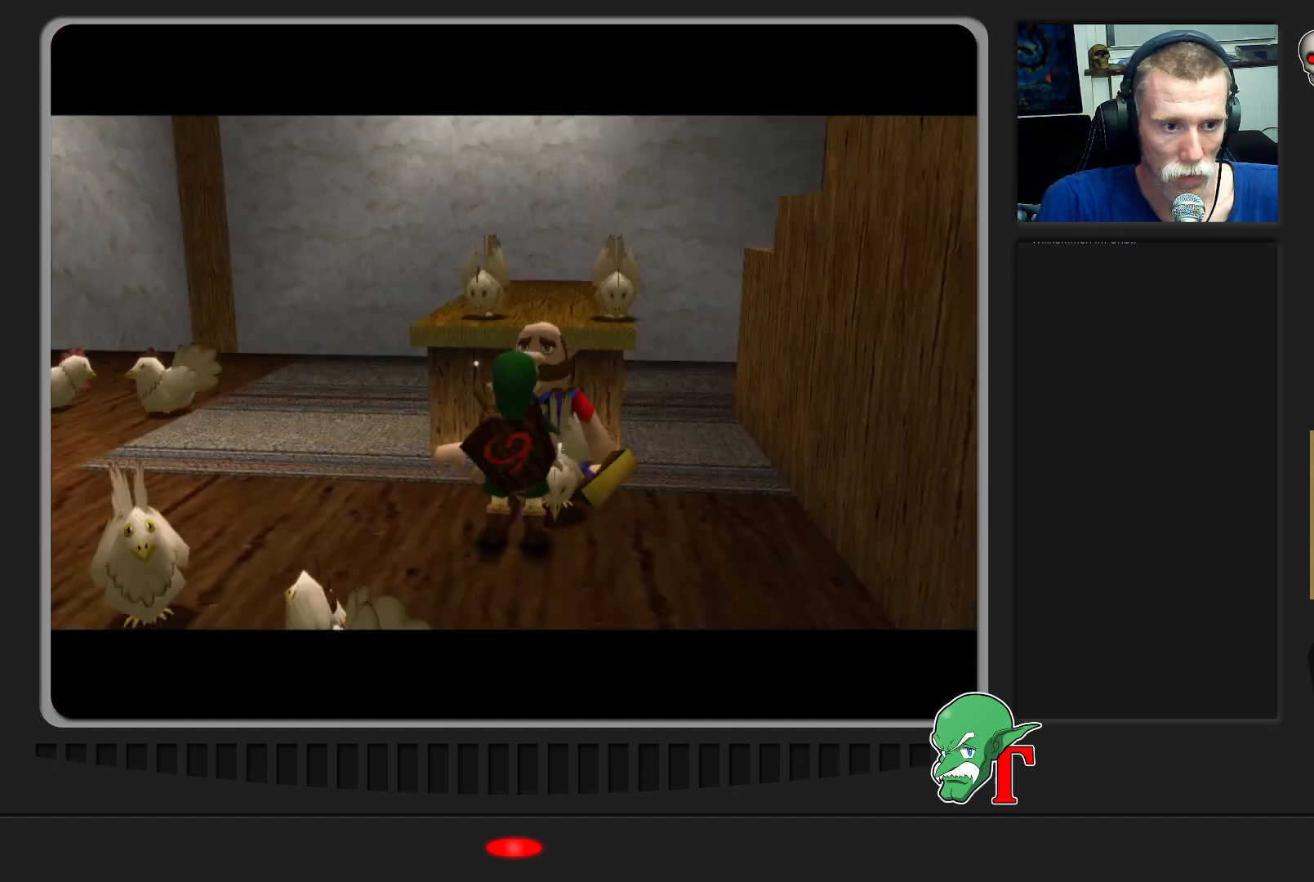
{"buttons": [], "left_stick": "center", "events": [[67, "left_stick", "center"]]}
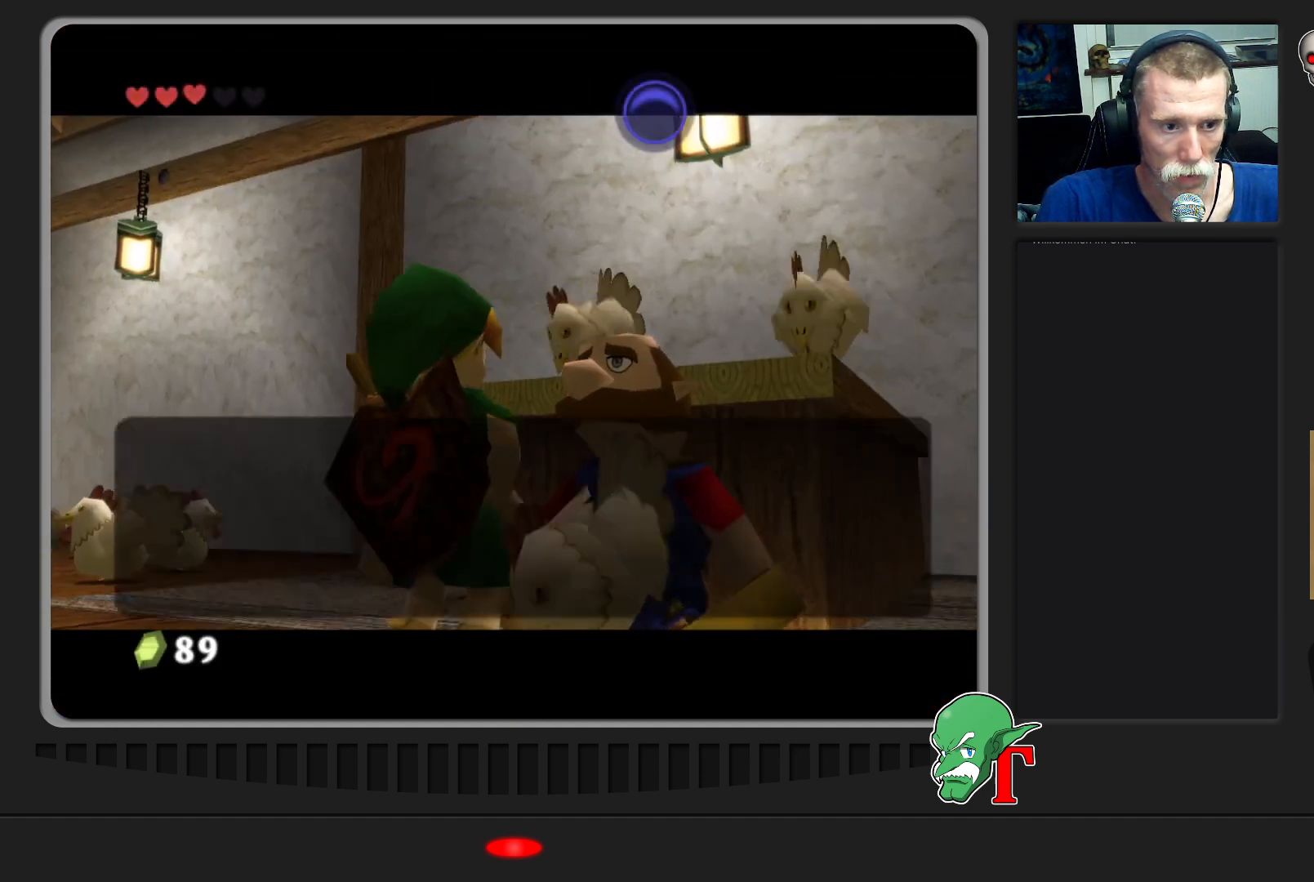
{"buttons": ["A"], "left_stick": "center", "events": [[100, "A", "down"]]}
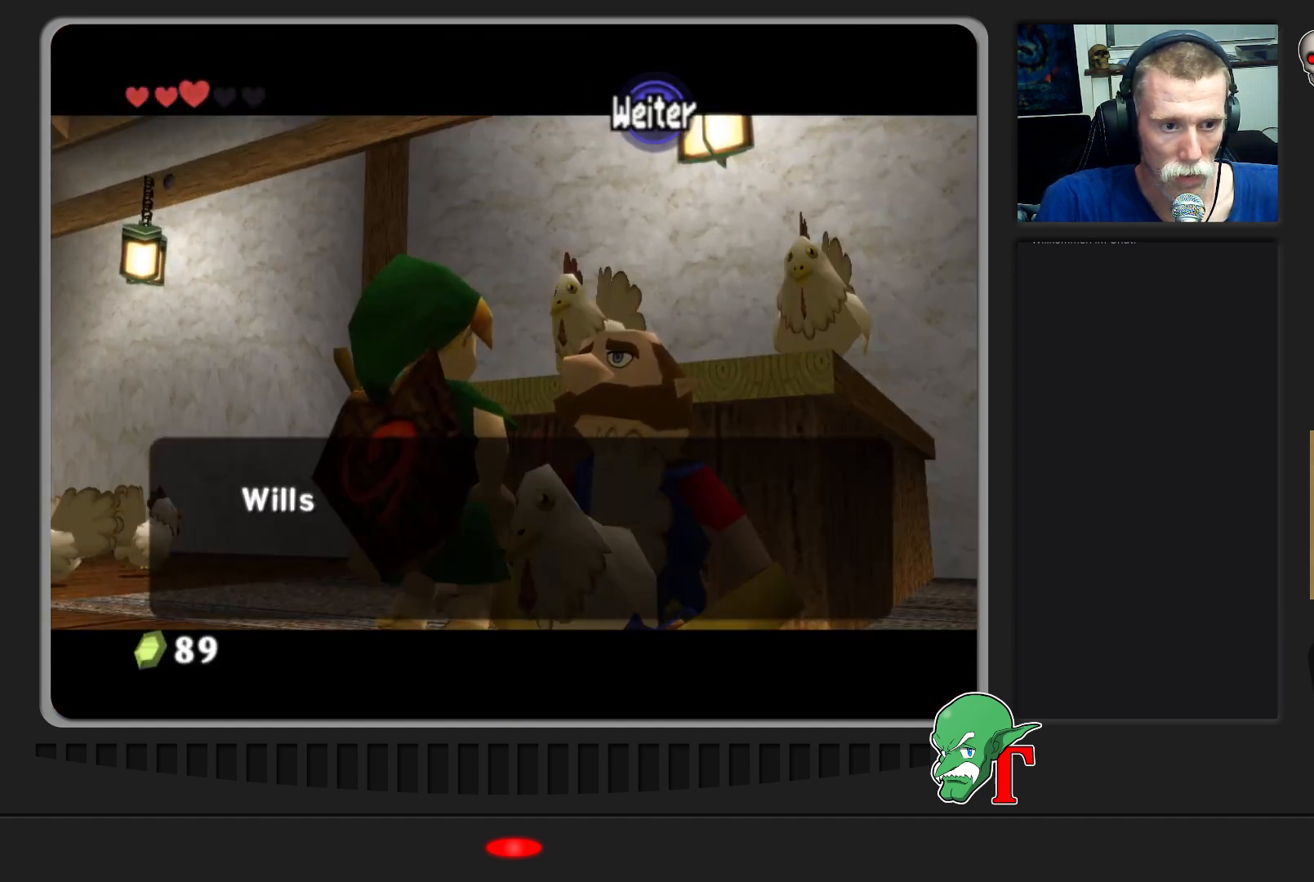
{"buttons": ["A"], "left_stick": "center", "events": [[333, "A", "up"], [467, "A", "down"]]}
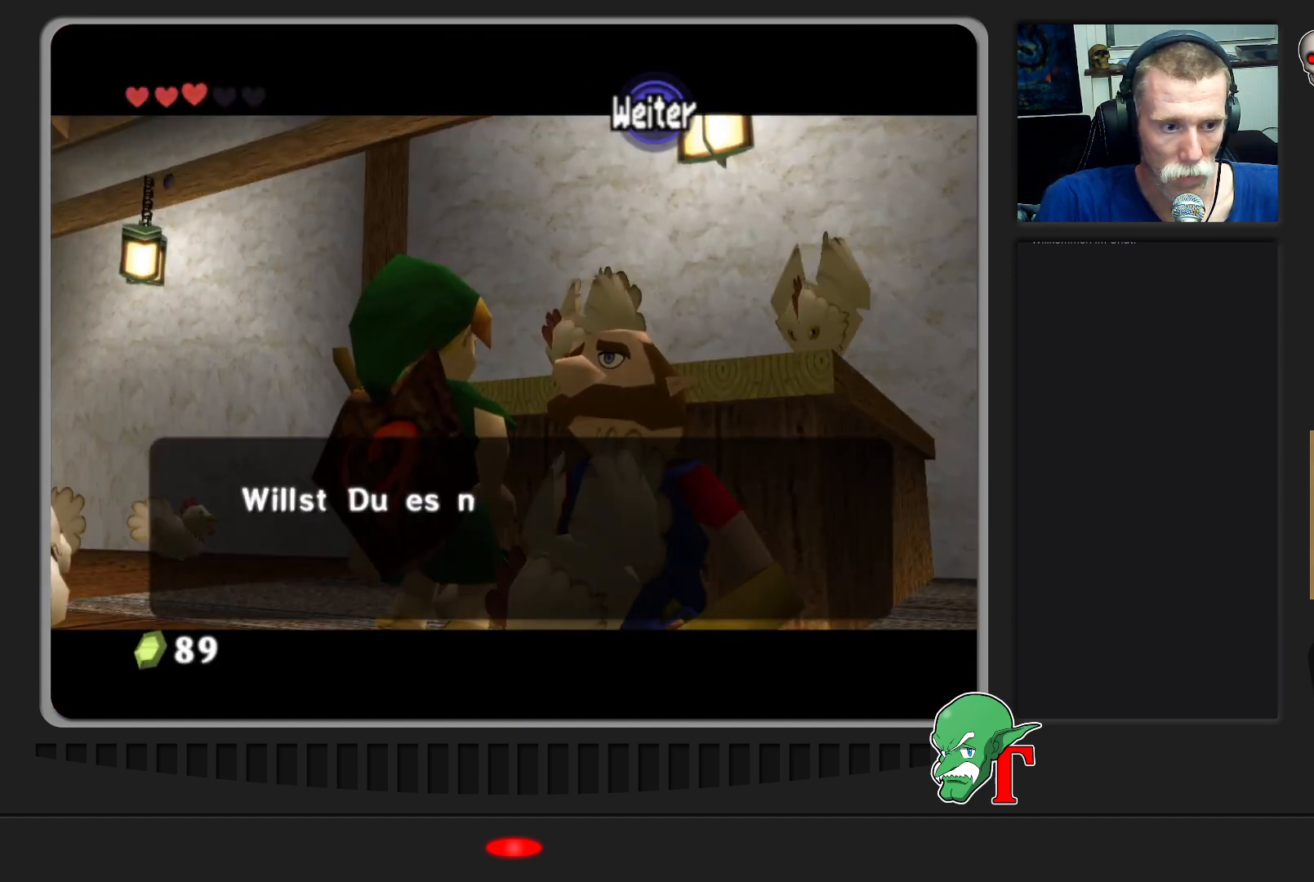
{"buttons": ["A"], "left_stick": "center", "events": []}
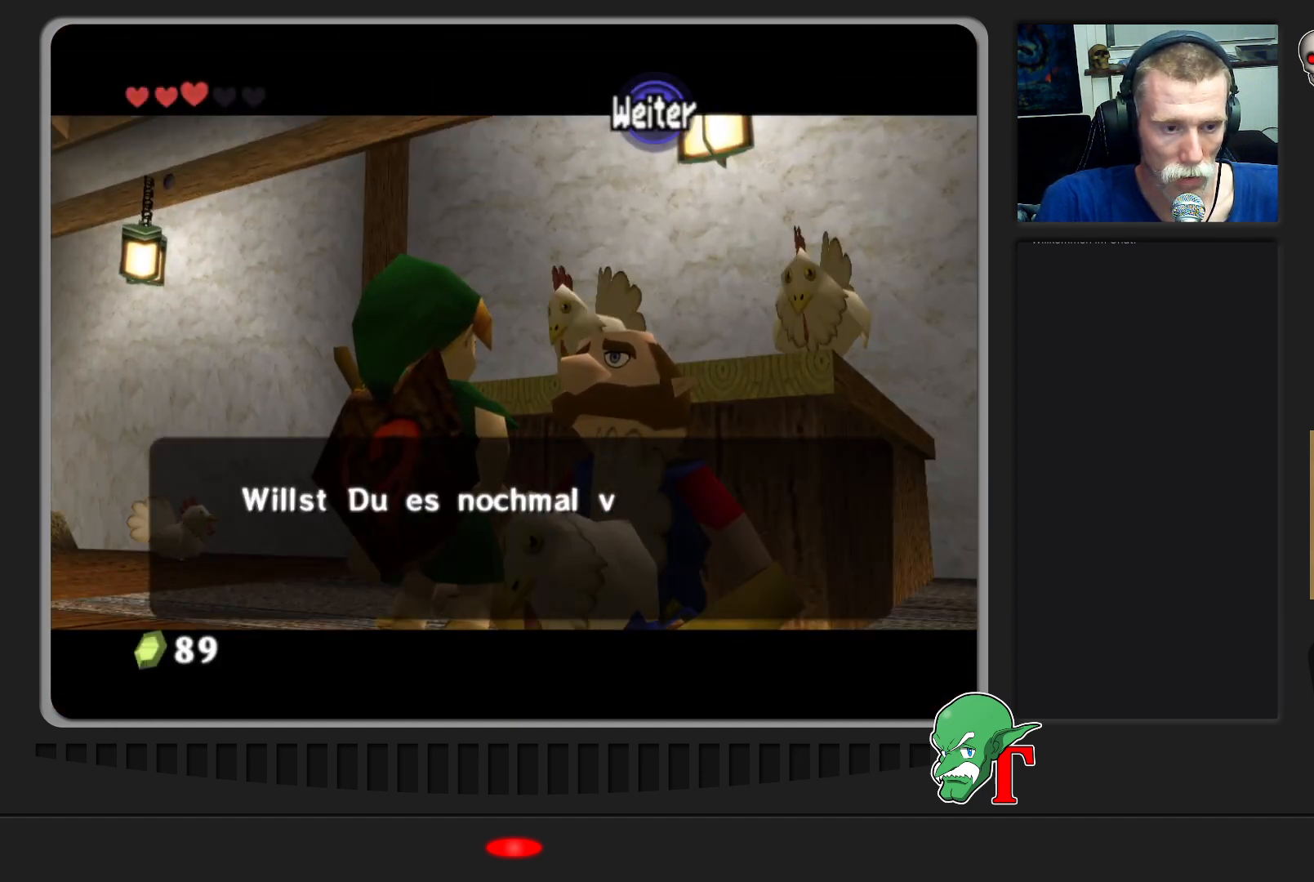
{"buttons": [], "left_stick": "center", "events": [[100, "A", "up"], [233, "A", "down"], [467, "A", "up"]]}
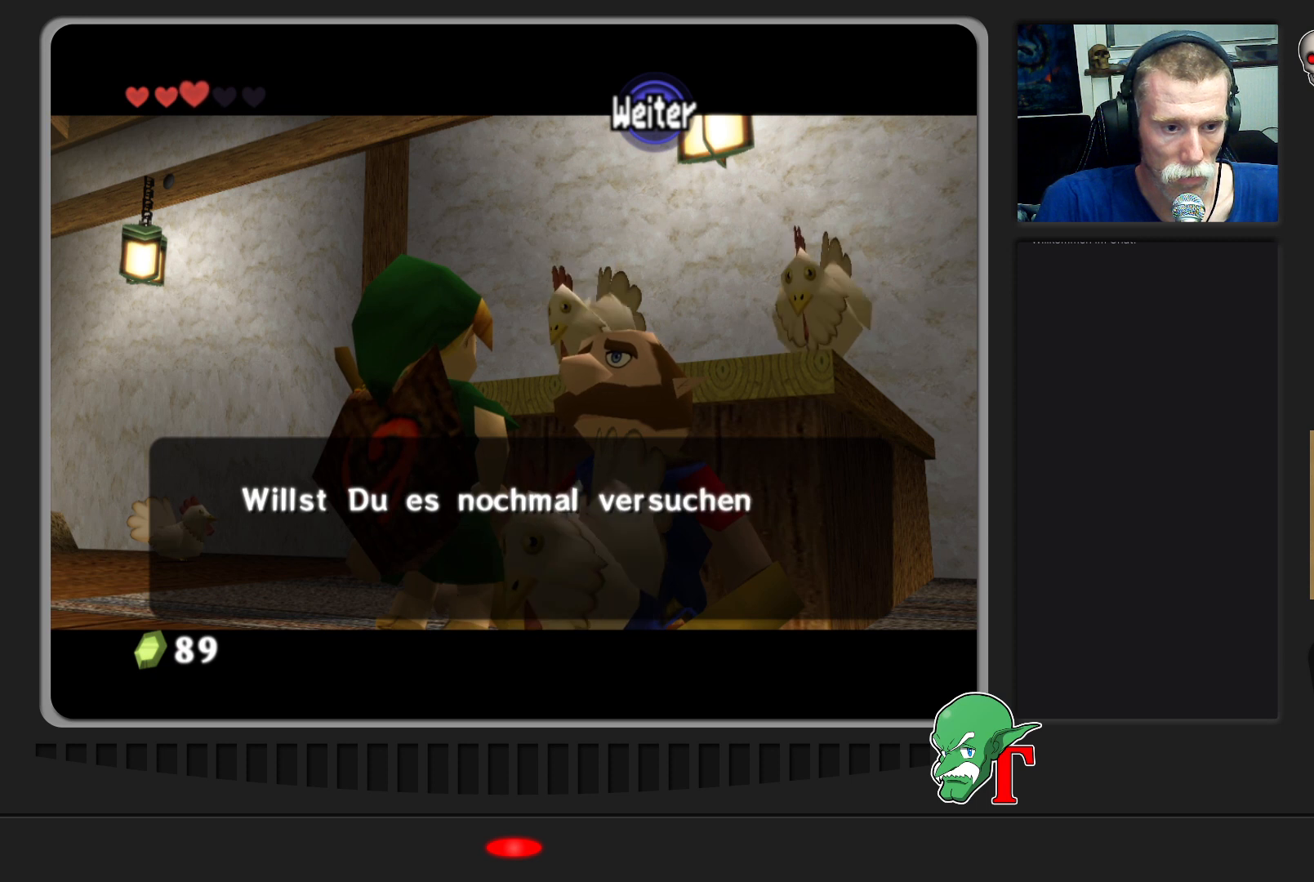
{"buttons": [], "left_stick": "center", "events": []}
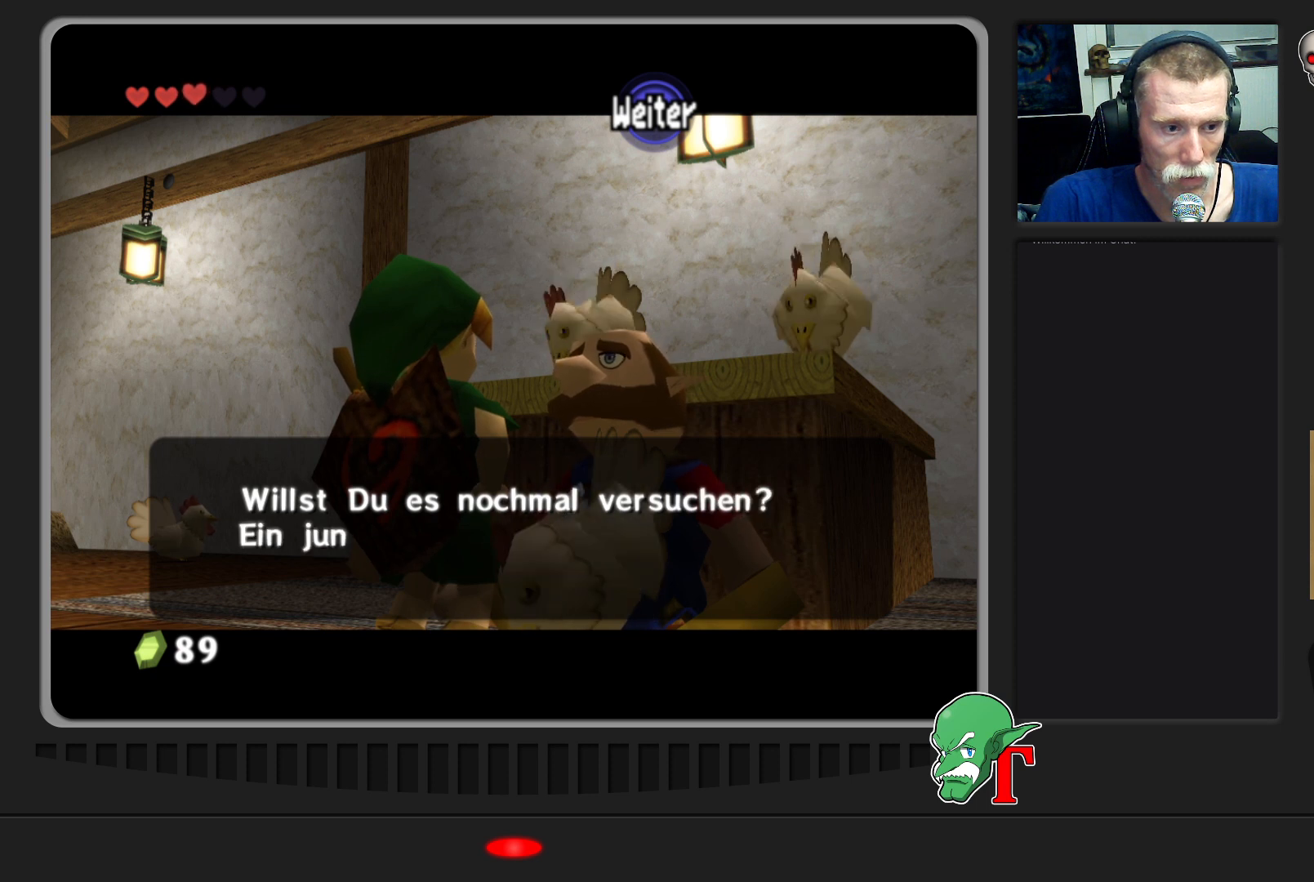
{"buttons": ["A"], "left_stick": "center", "events": [[300, "A", "down"]]}
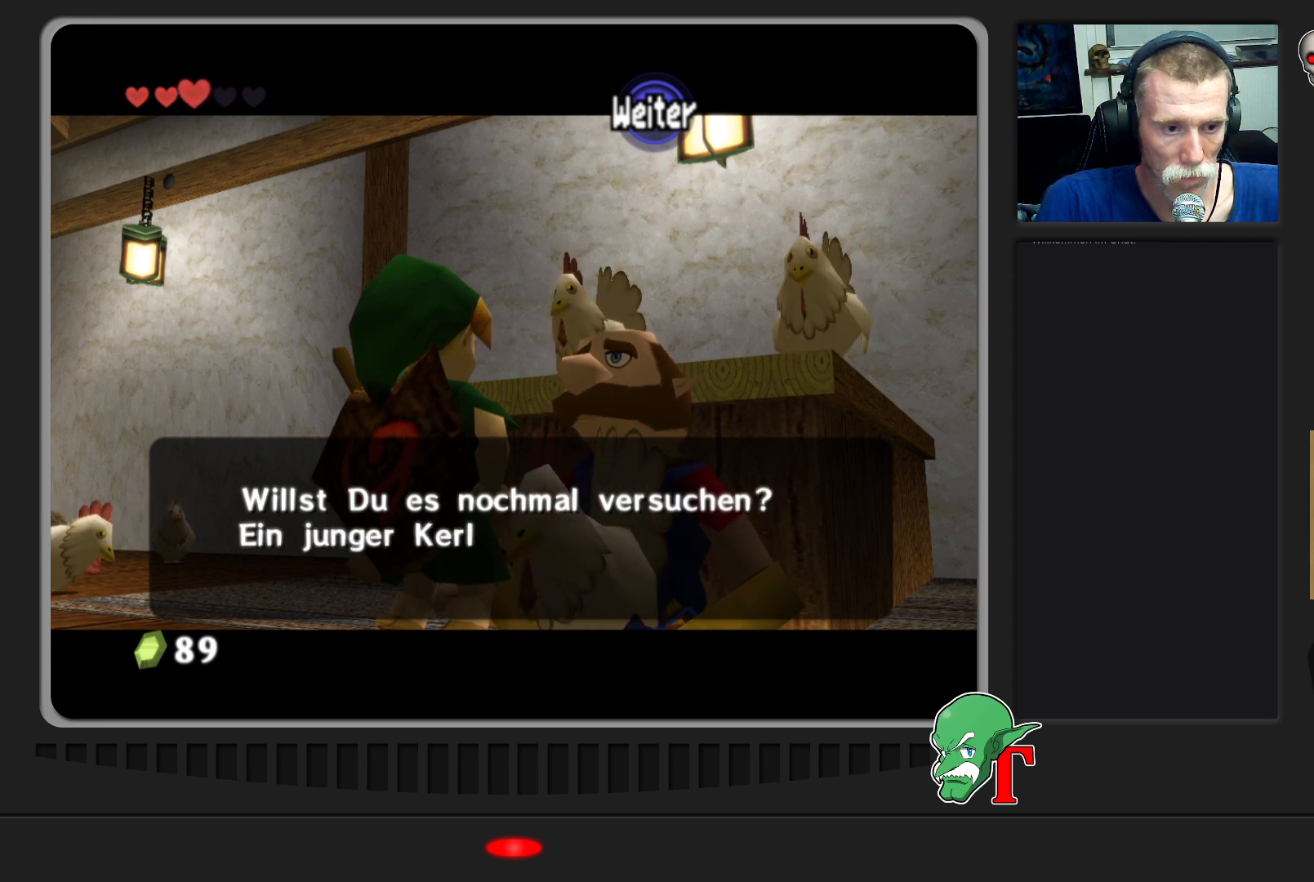
{"buttons": [], "left_stick": "center", "events": [[33, "A", "up"]]}
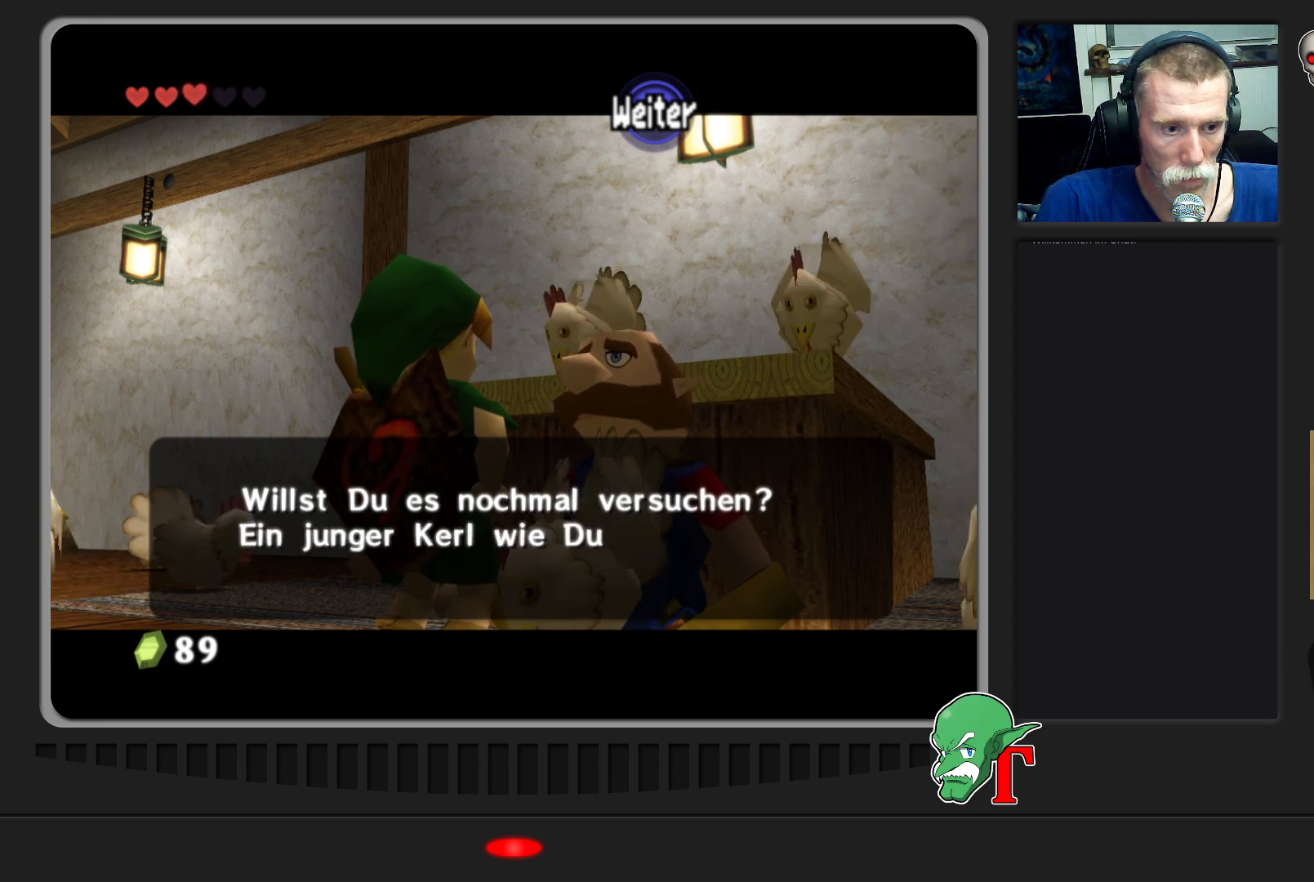
{"buttons": [], "left_stick": "center", "events": []}
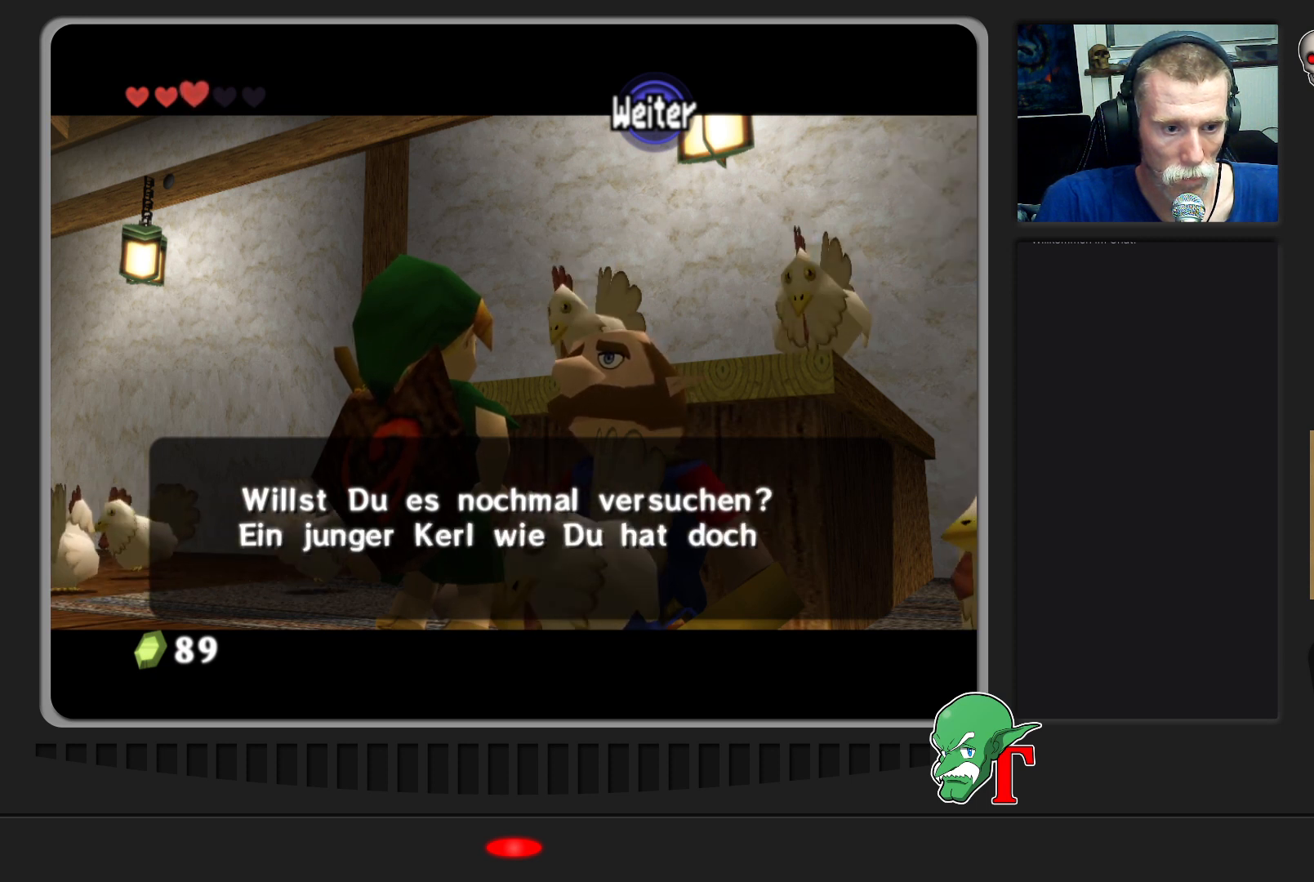
{"buttons": [], "left_stick": "center", "events": []}
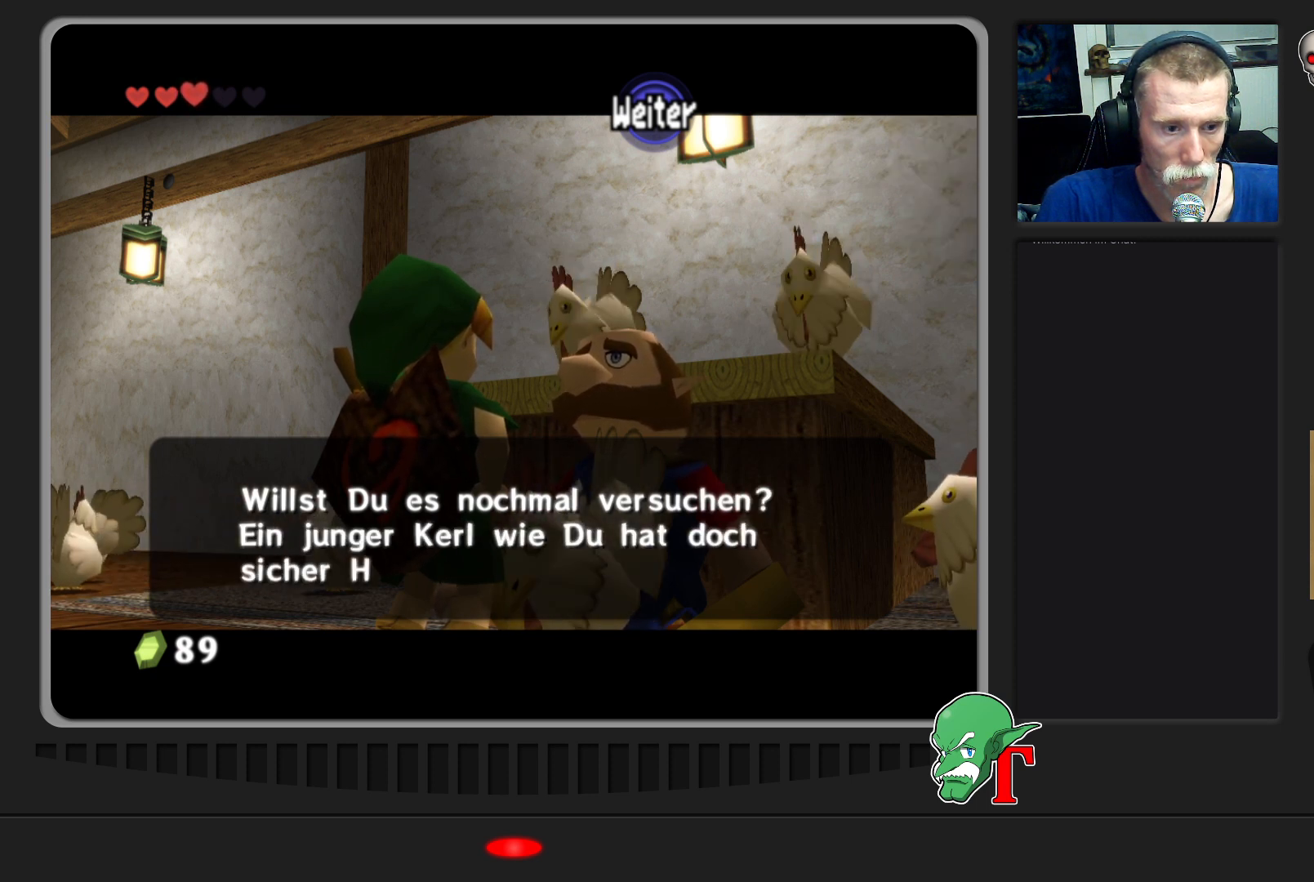
{"buttons": [], "left_stick": "center", "events": []}
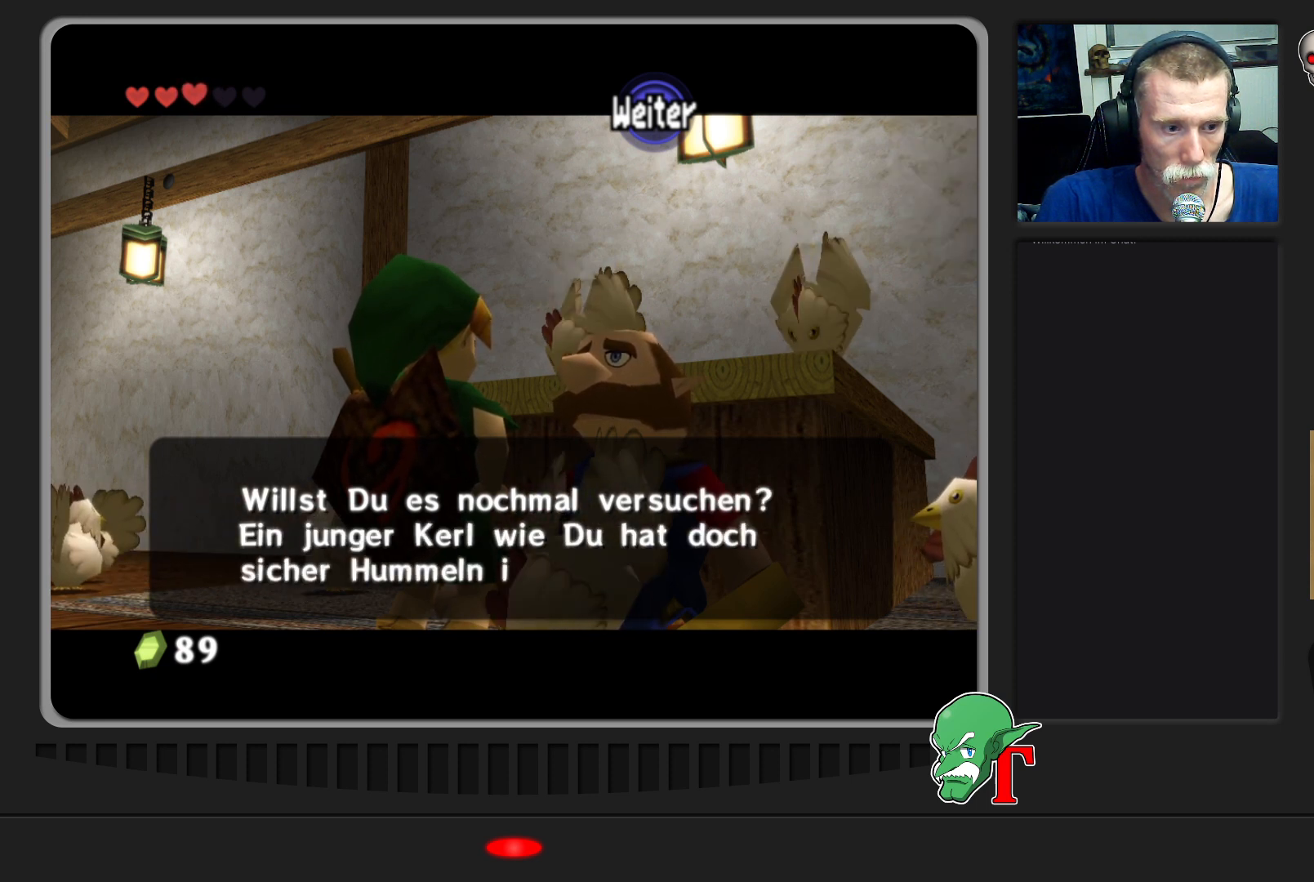
{"buttons": [], "left_stick": "center", "events": [[200, "A", "down"], [367, "A", "up"]]}
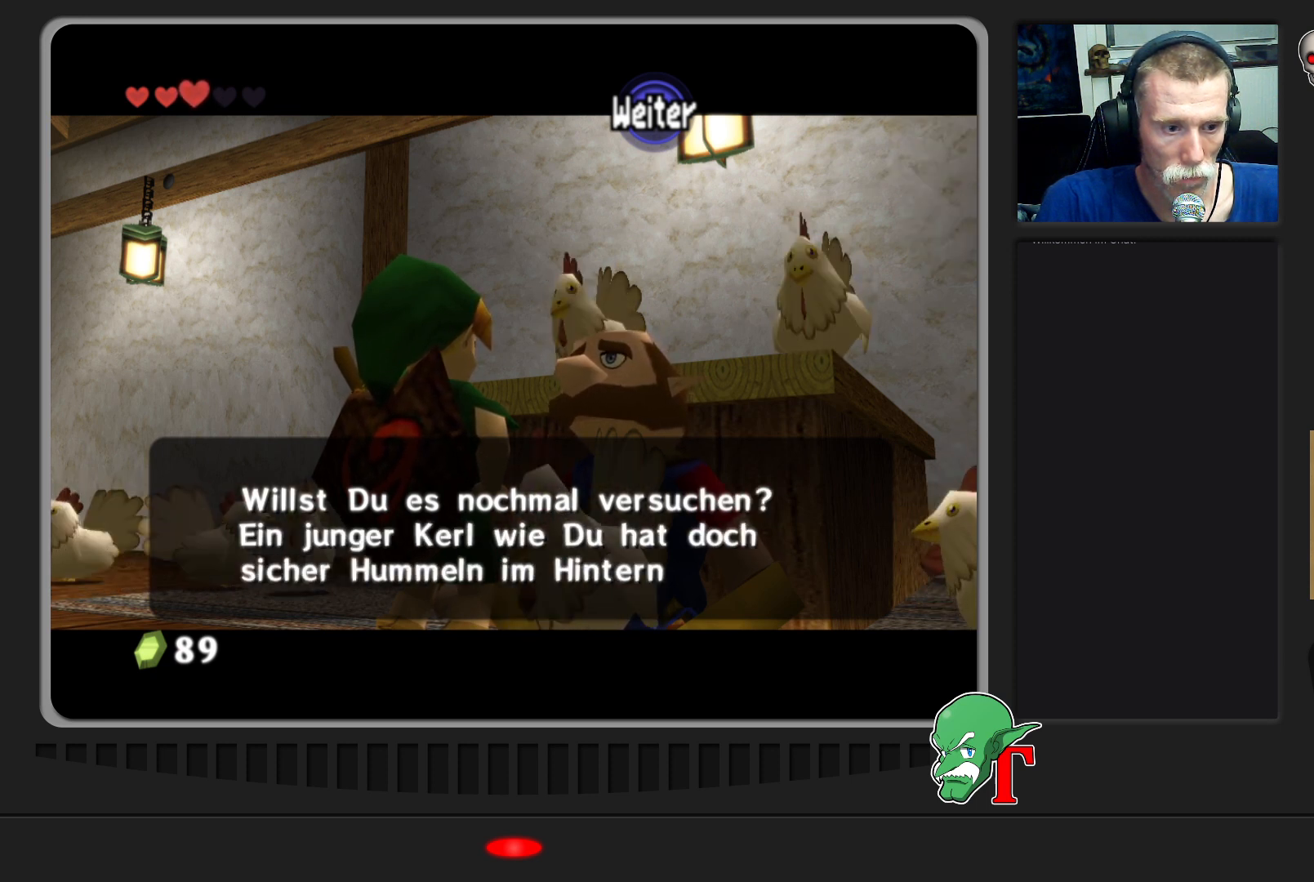
{"buttons": [], "left_stick": "center", "events": []}
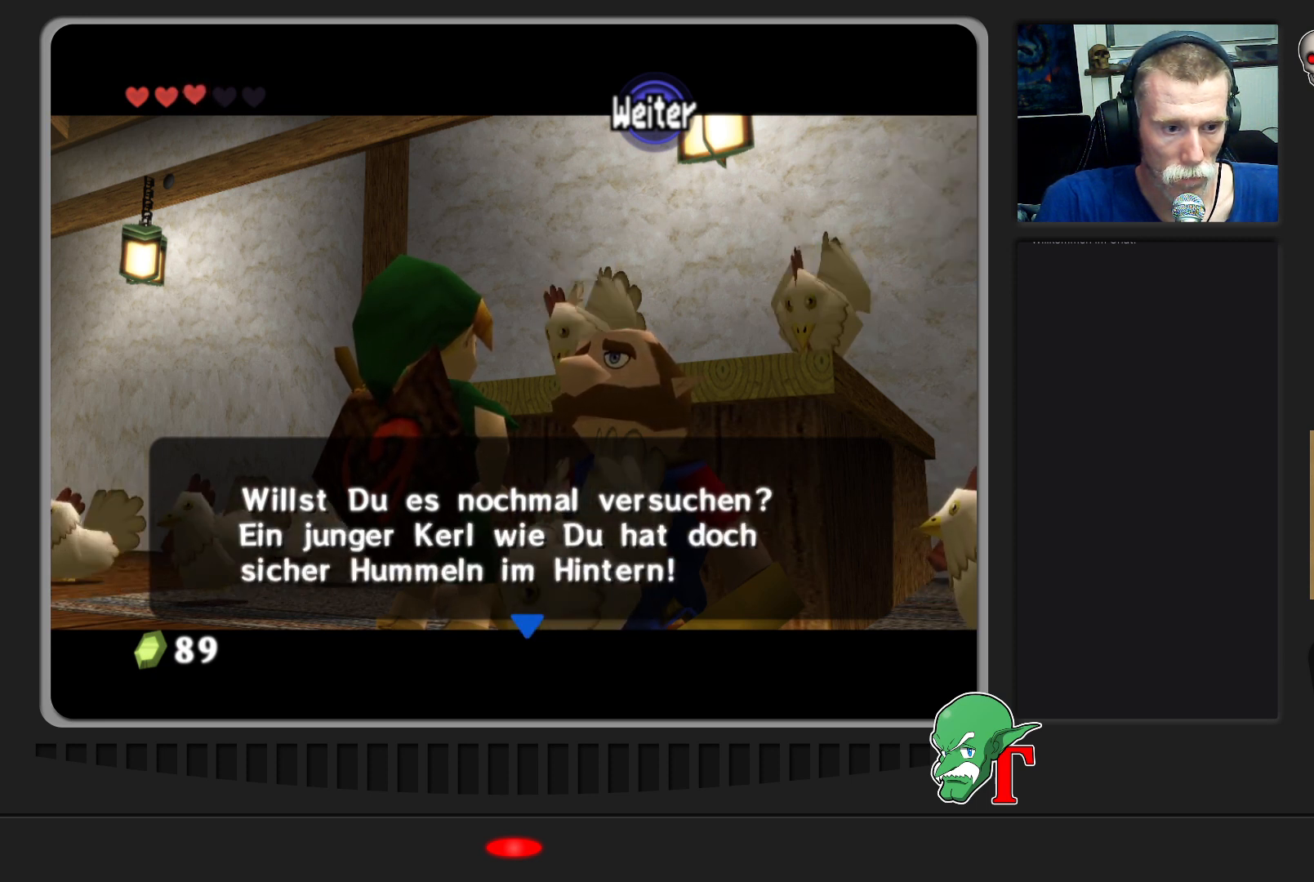
{"buttons": [], "left_stick": "center", "events": []}
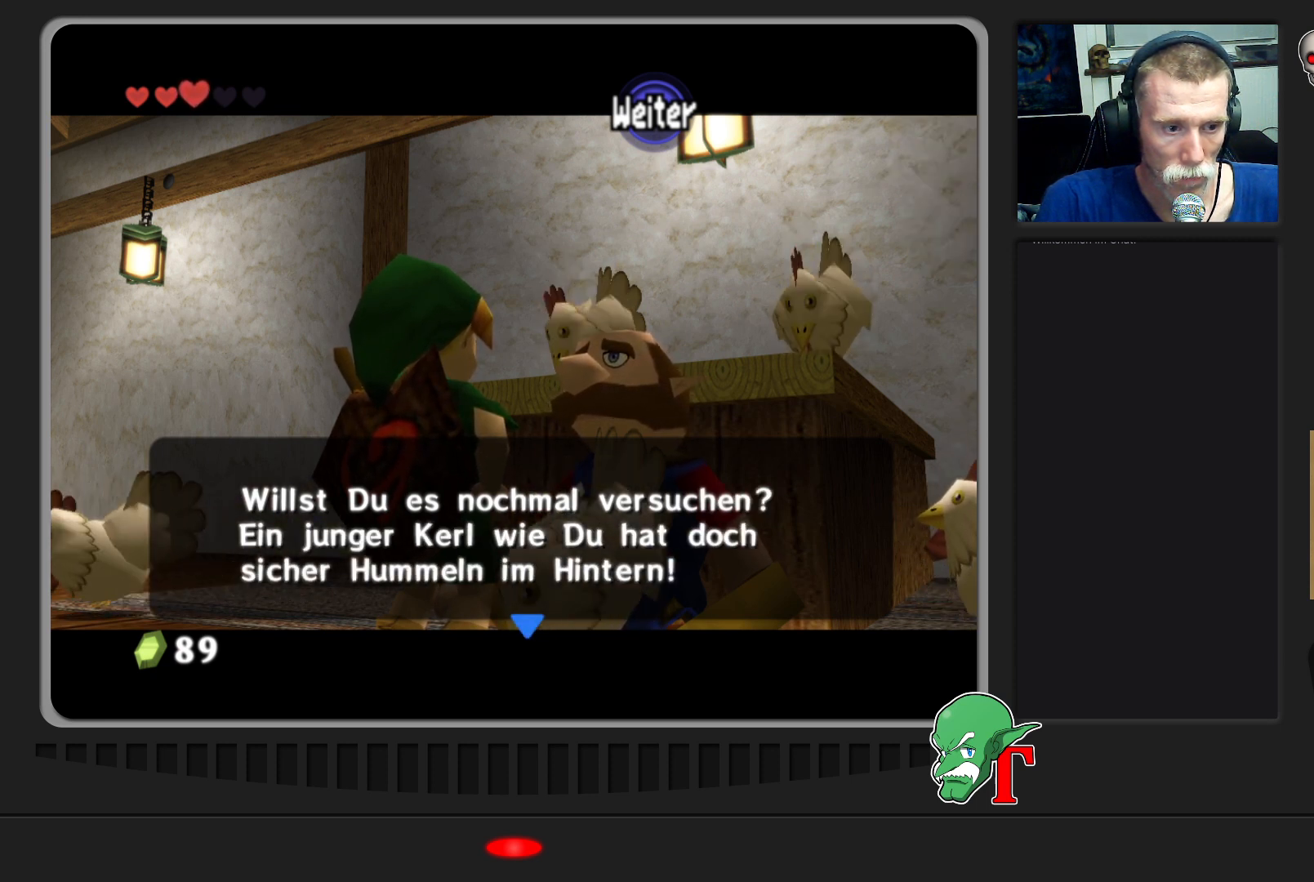
{"buttons": [], "left_stick": "center", "events": []}
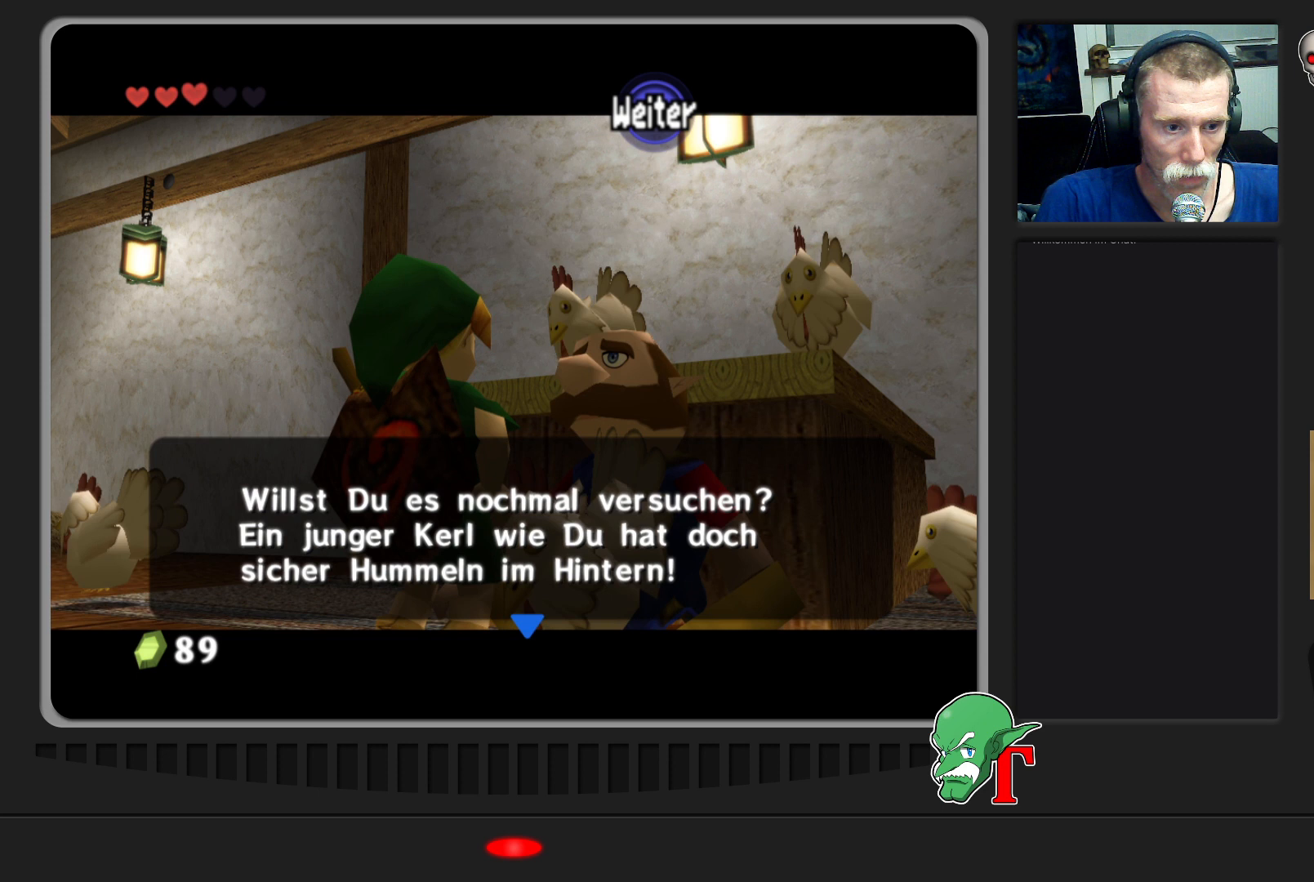
{"buttons": [], "left_stick": "center", "events": []}
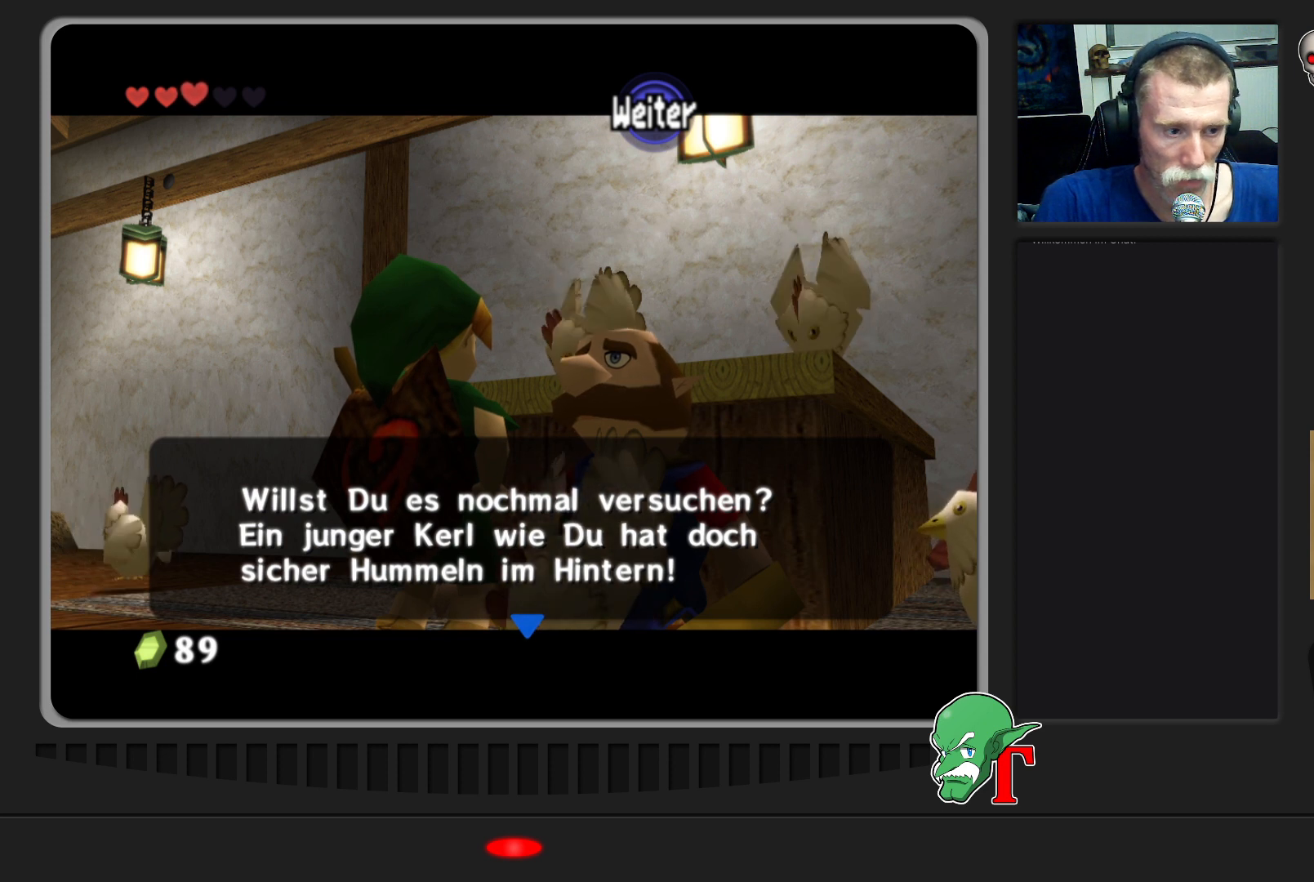
{"buttons": [], "left_stick": "center", "events": []}
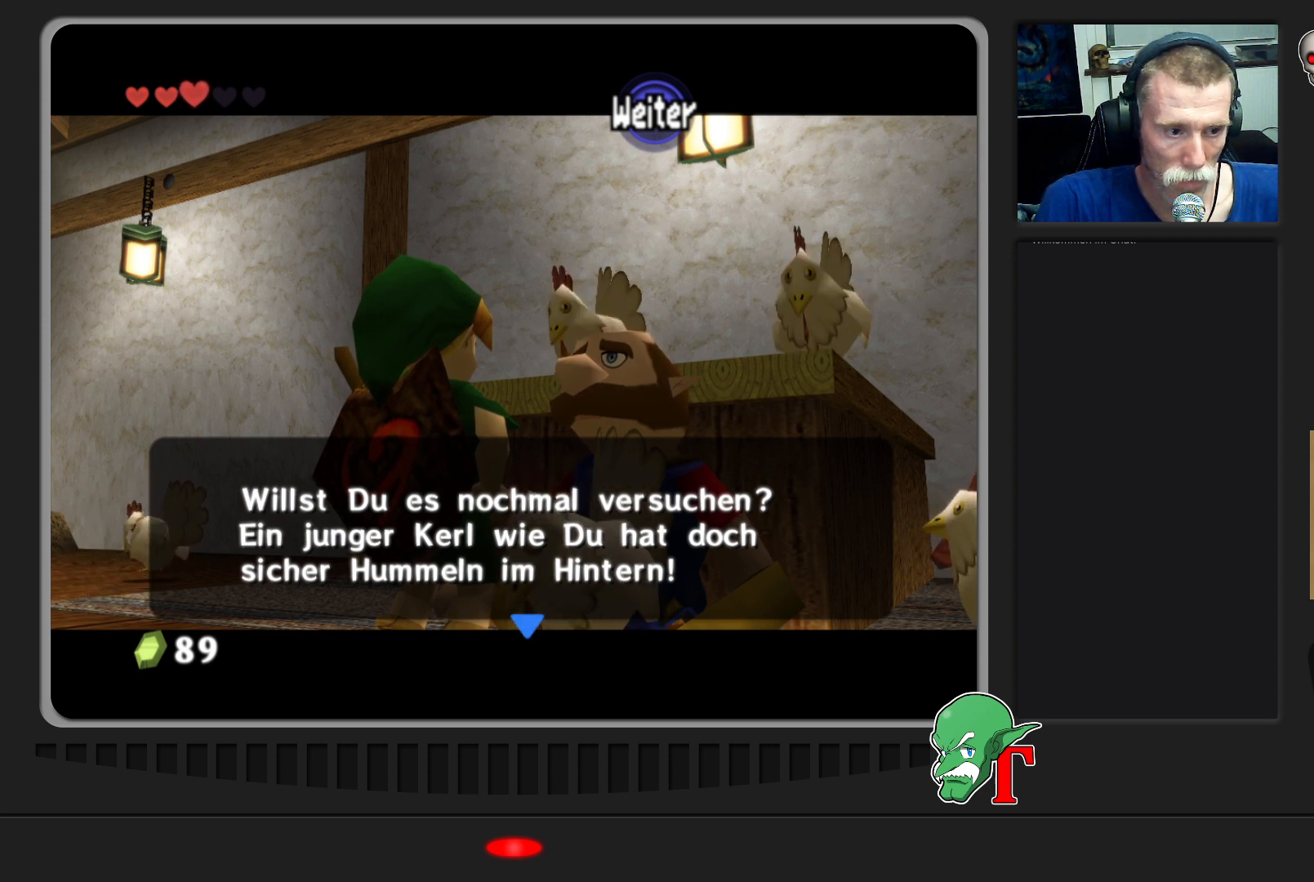
{"buttons": [], "left_stick": "center", "events": []}
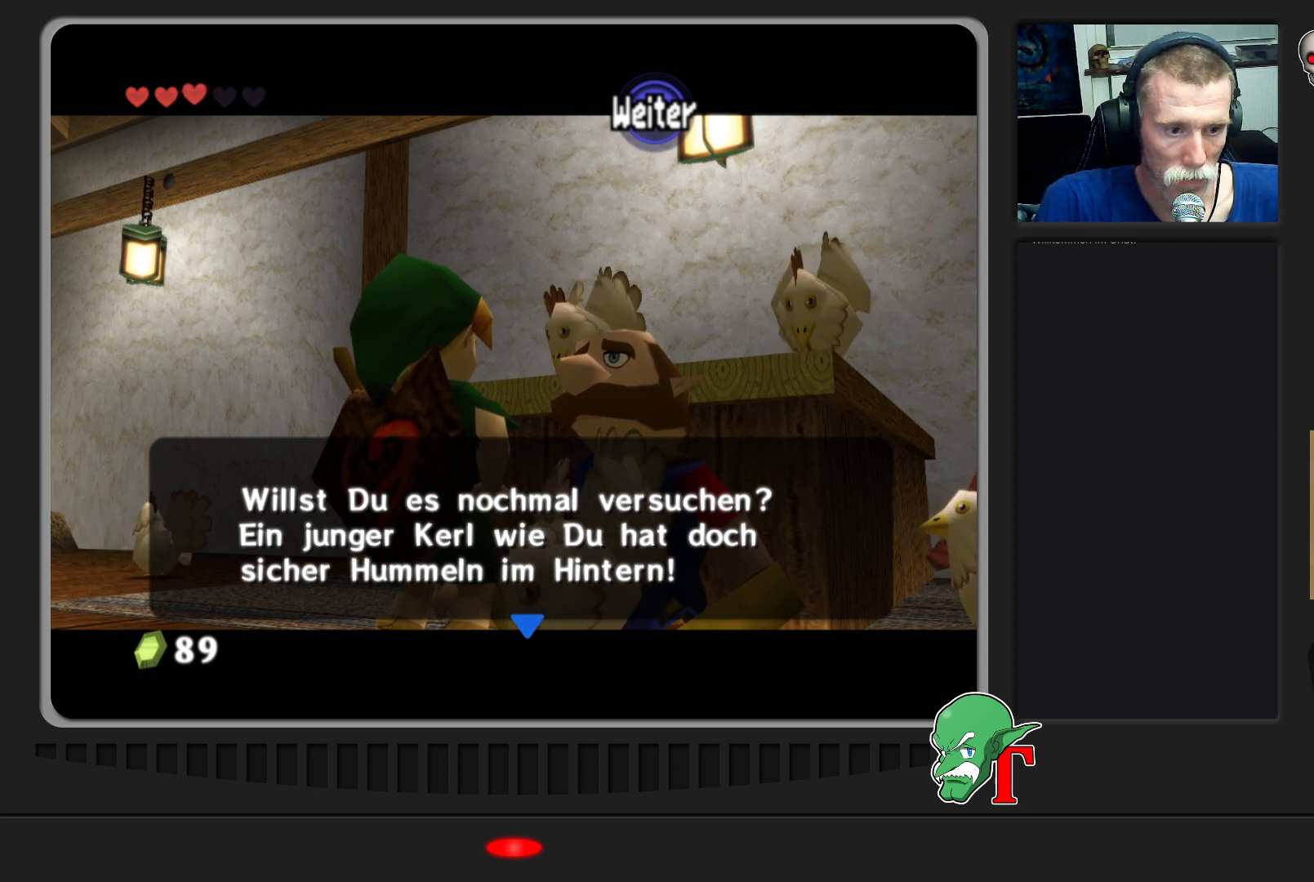
{"buttons": [], "left_stick": "center", "events": []}
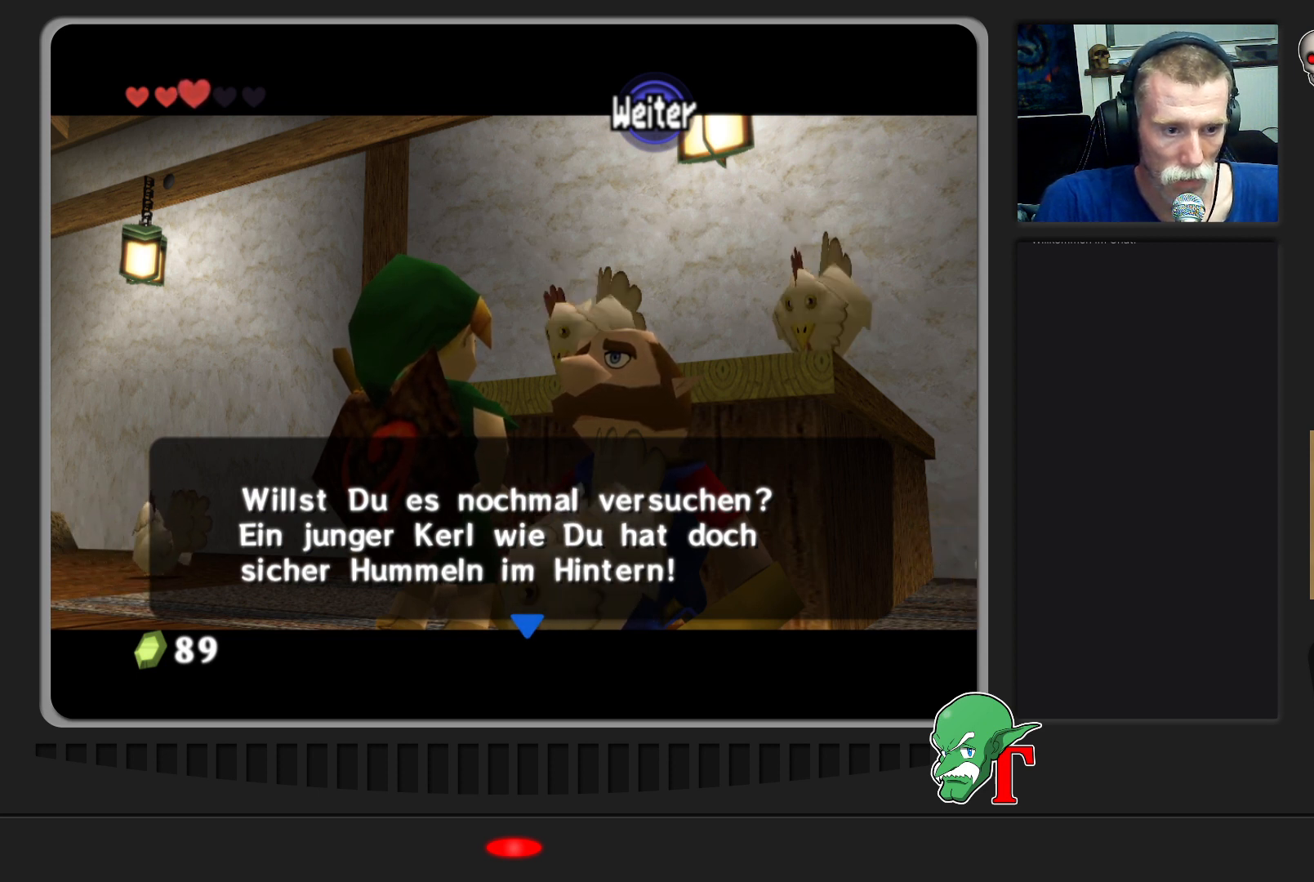
{"buttons": [], "left_stick": "center", "events": []}
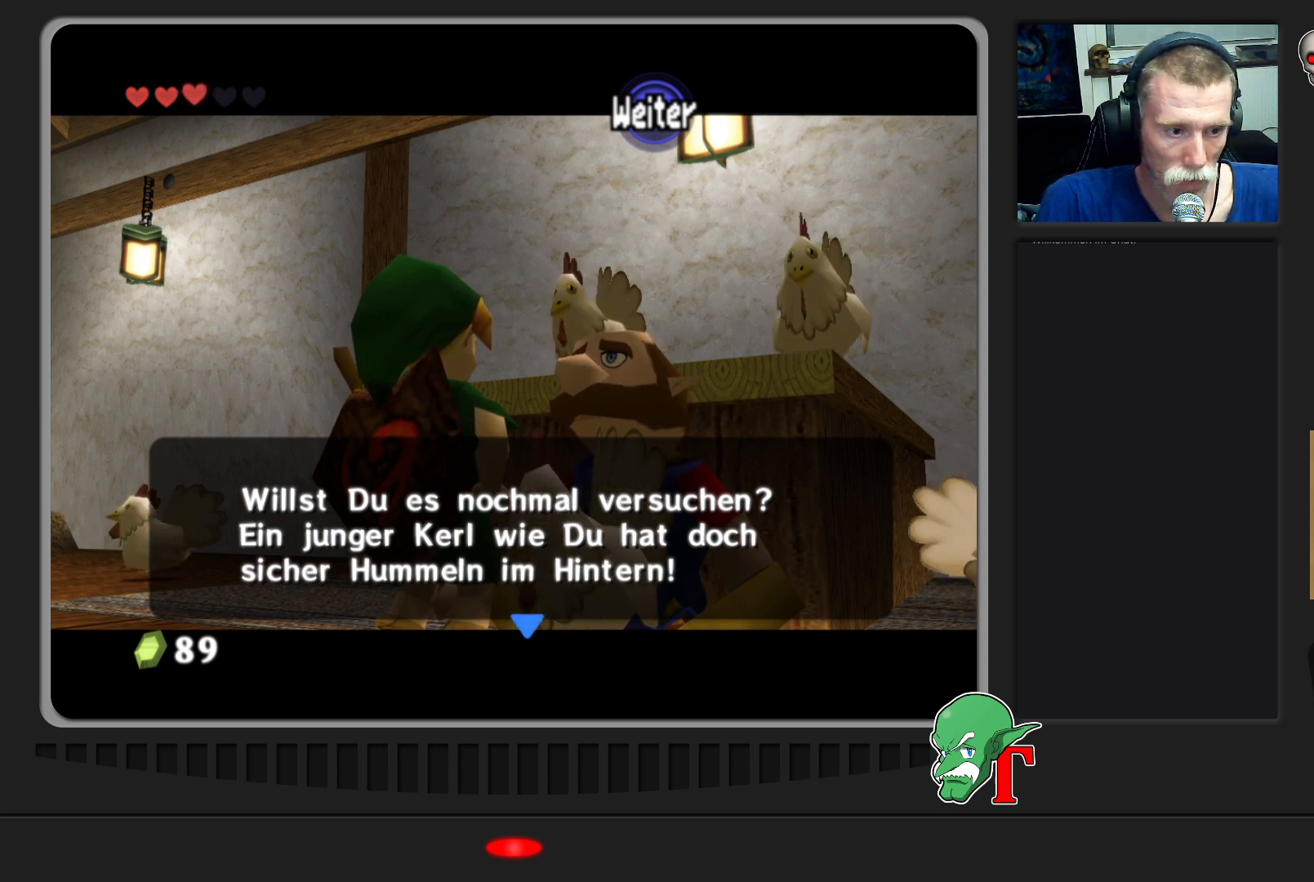
{"buttons": [], "left_stick": "center", "events": [[100, "A", "down"], [233, "A", "up"]]}
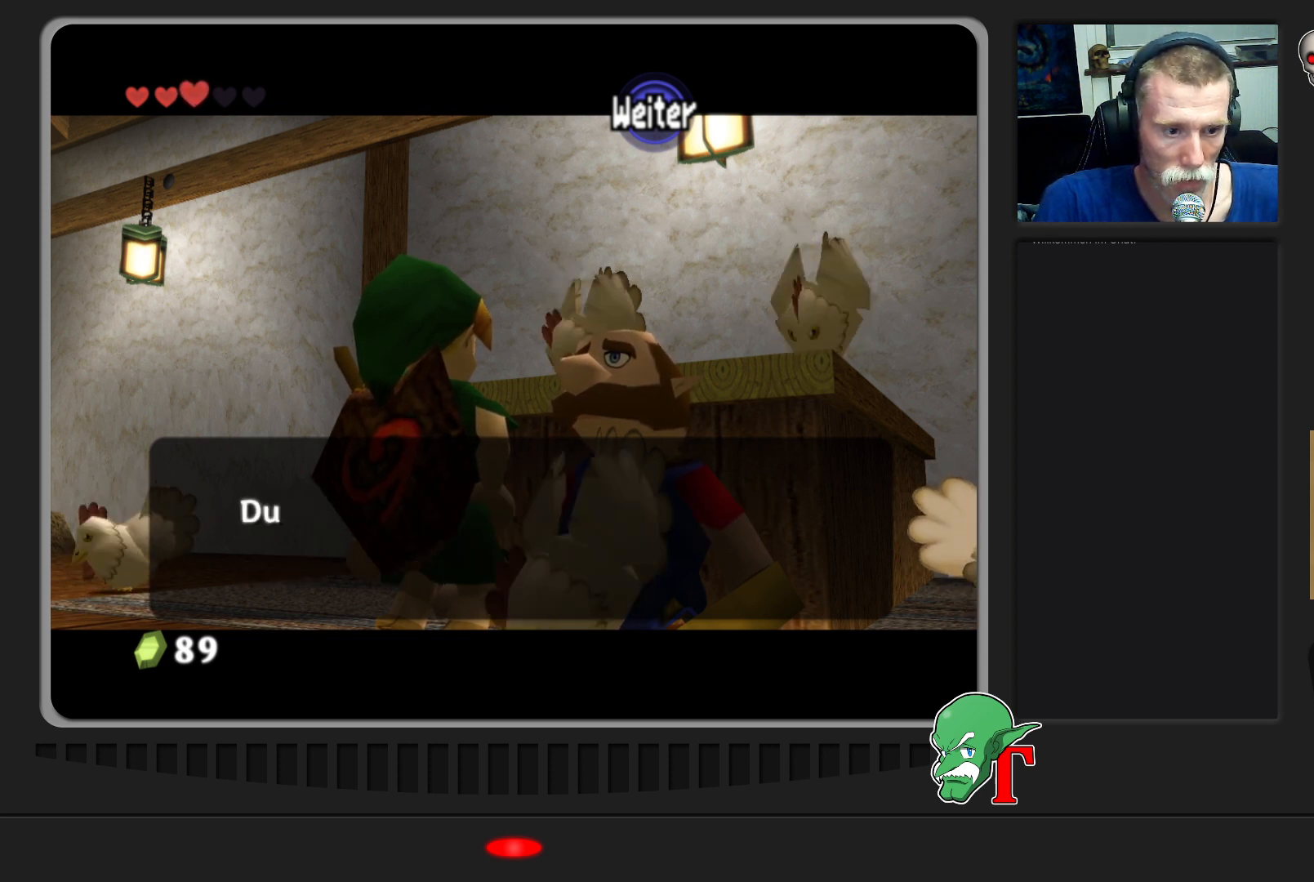
{"buttons": [], "left_stick": "center", "events": []}
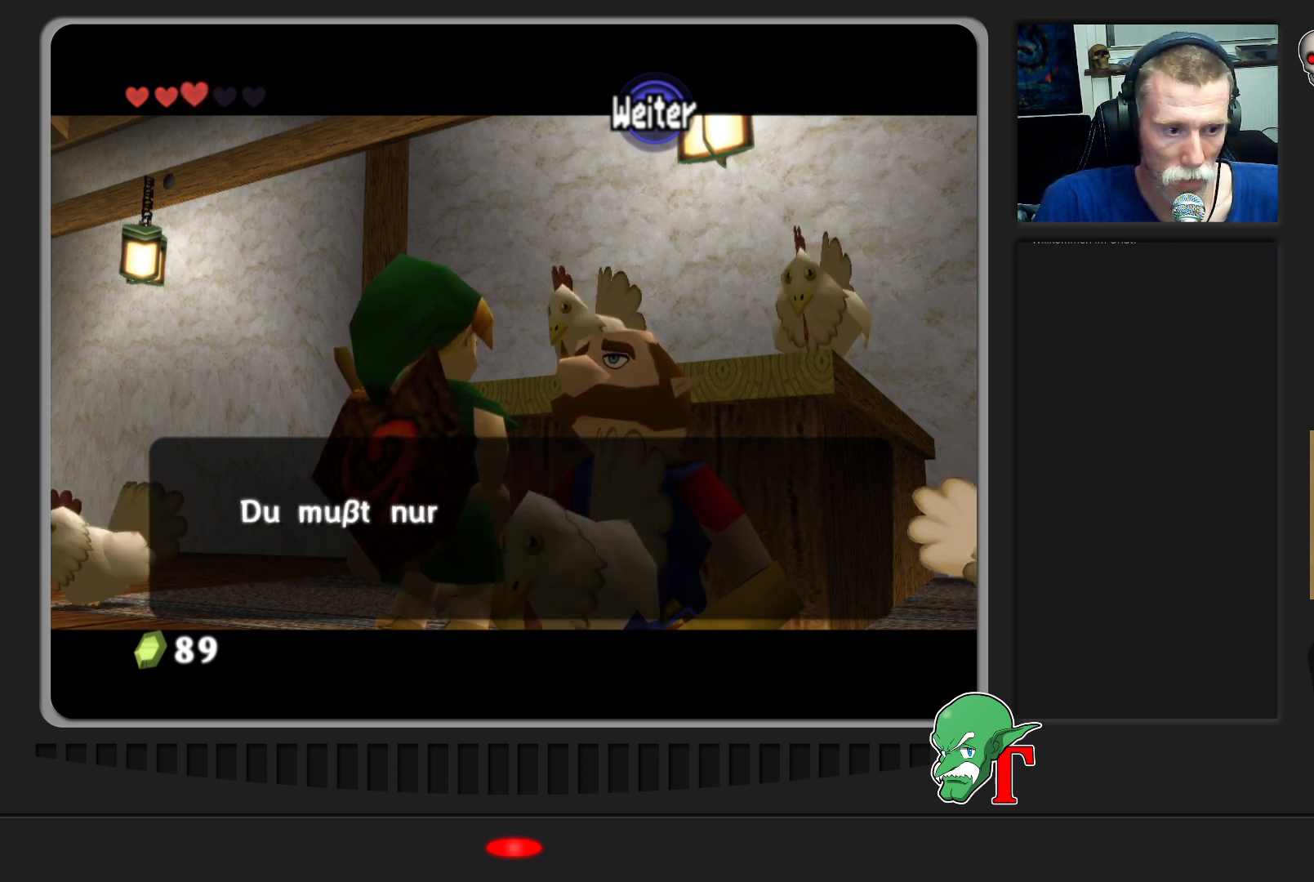
{"buttons": [], "left_stick": "center", "events": []}
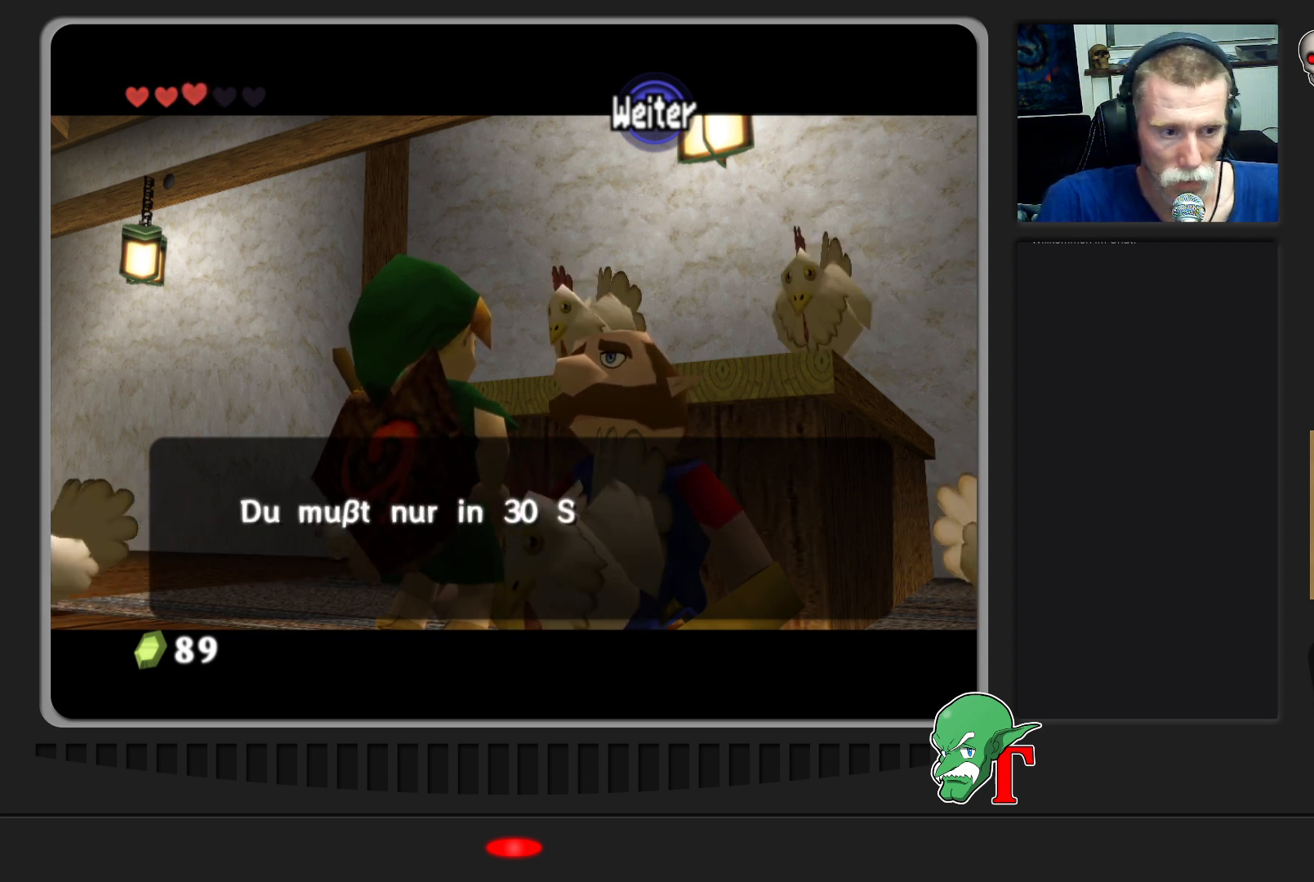
{"buttons": [], "left_stick": "center", "events": []}
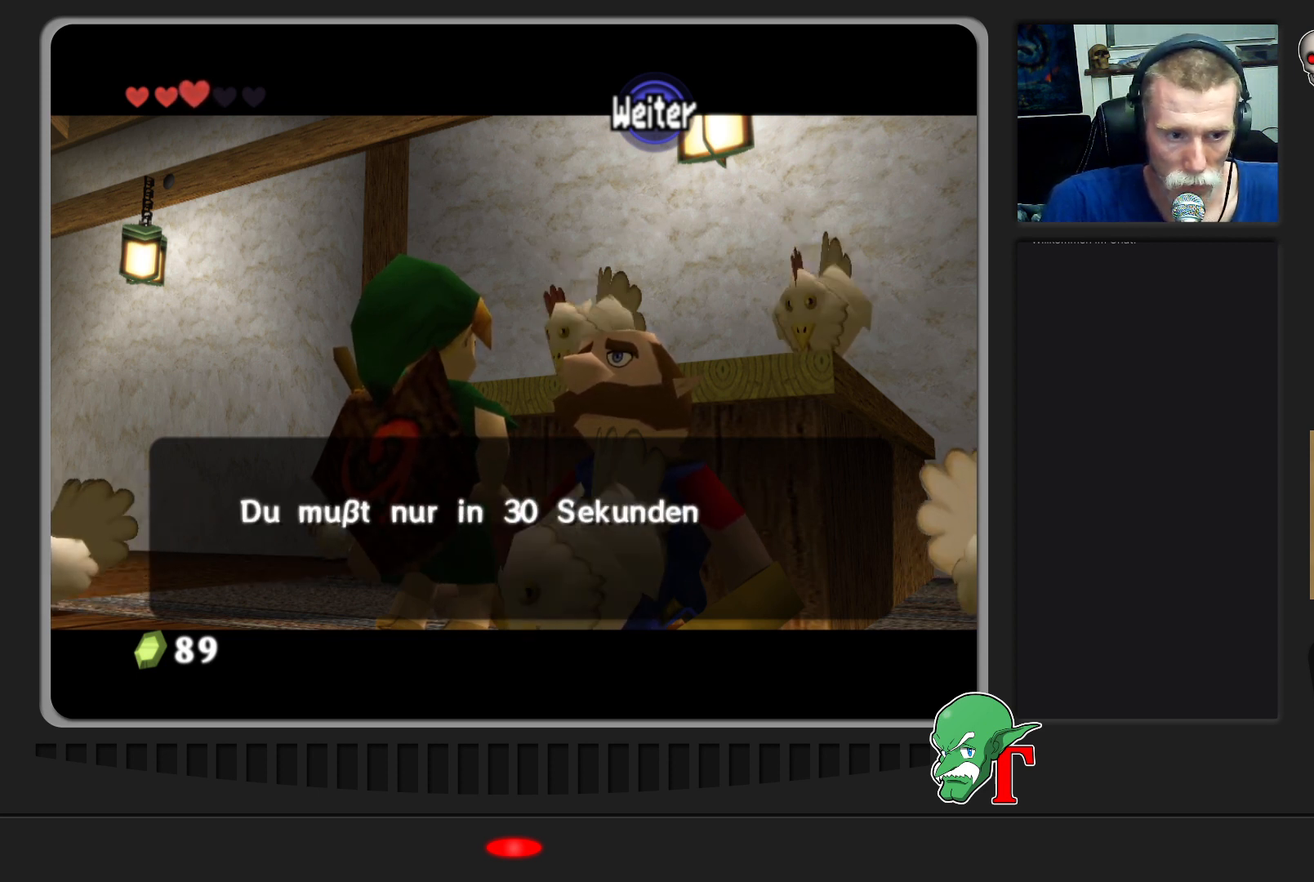
{"buttons": [], "left_stick": "center", "events": []}
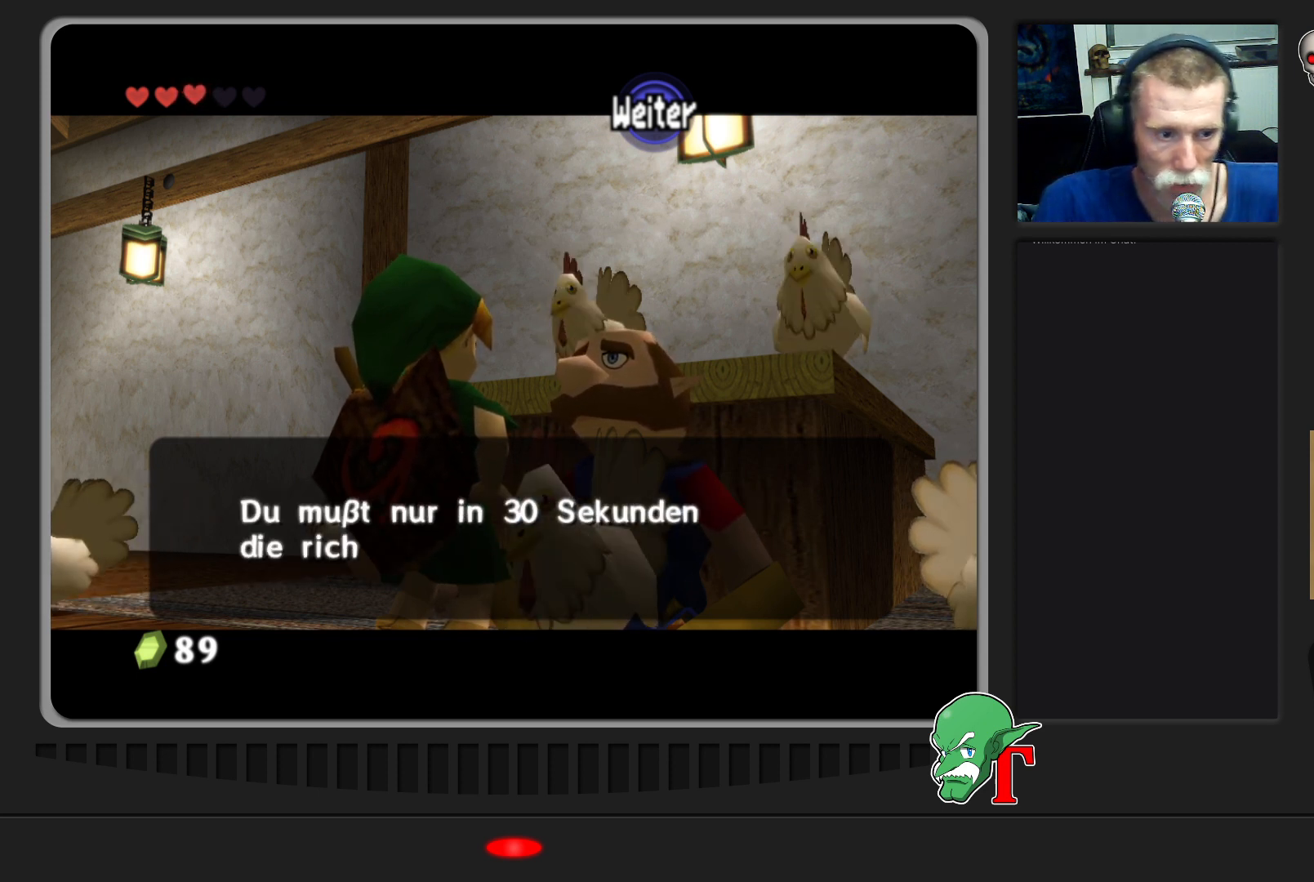
{"buttons": [], "left_stick": "center", "events": []}
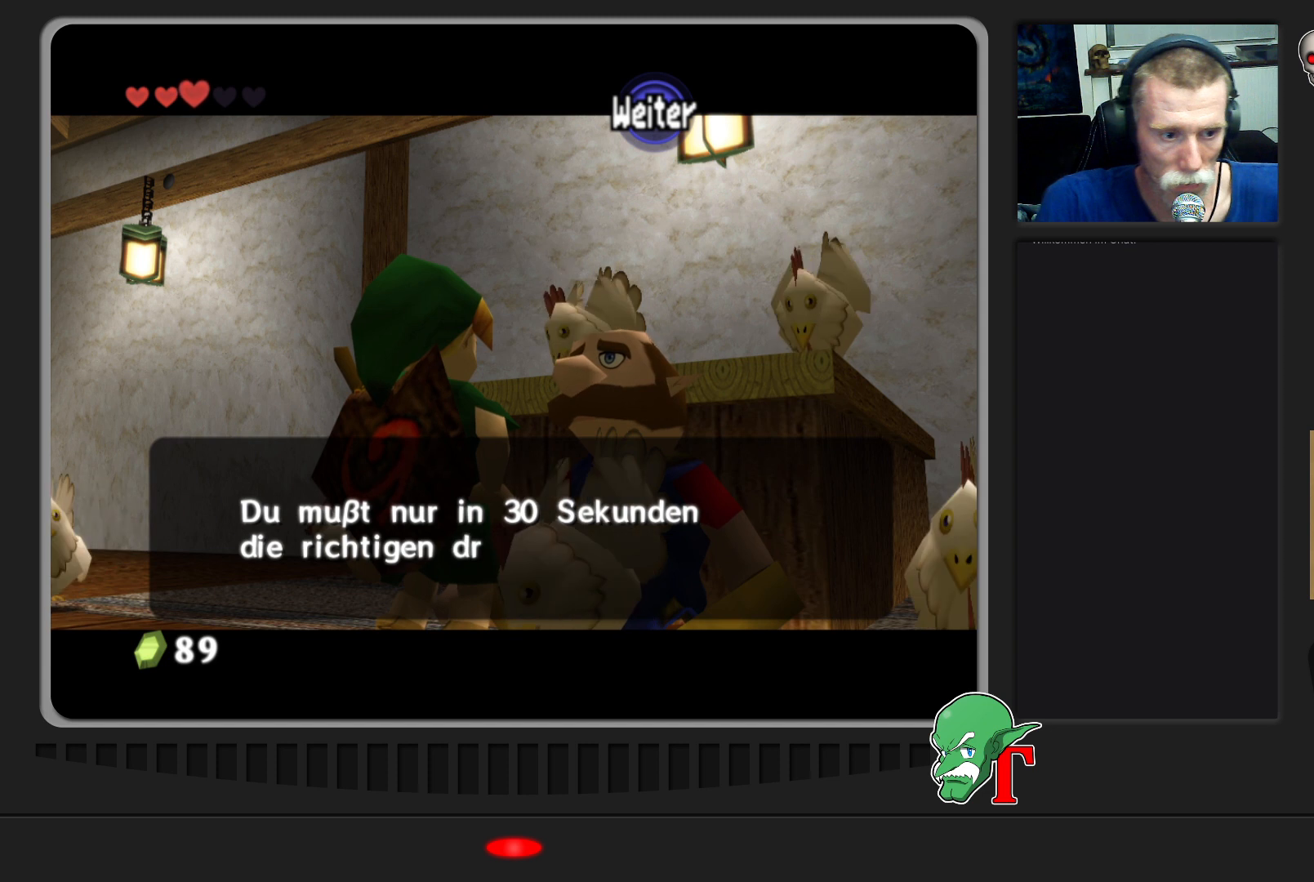
{"buttons": [], "left_stick": "center", "events": []}
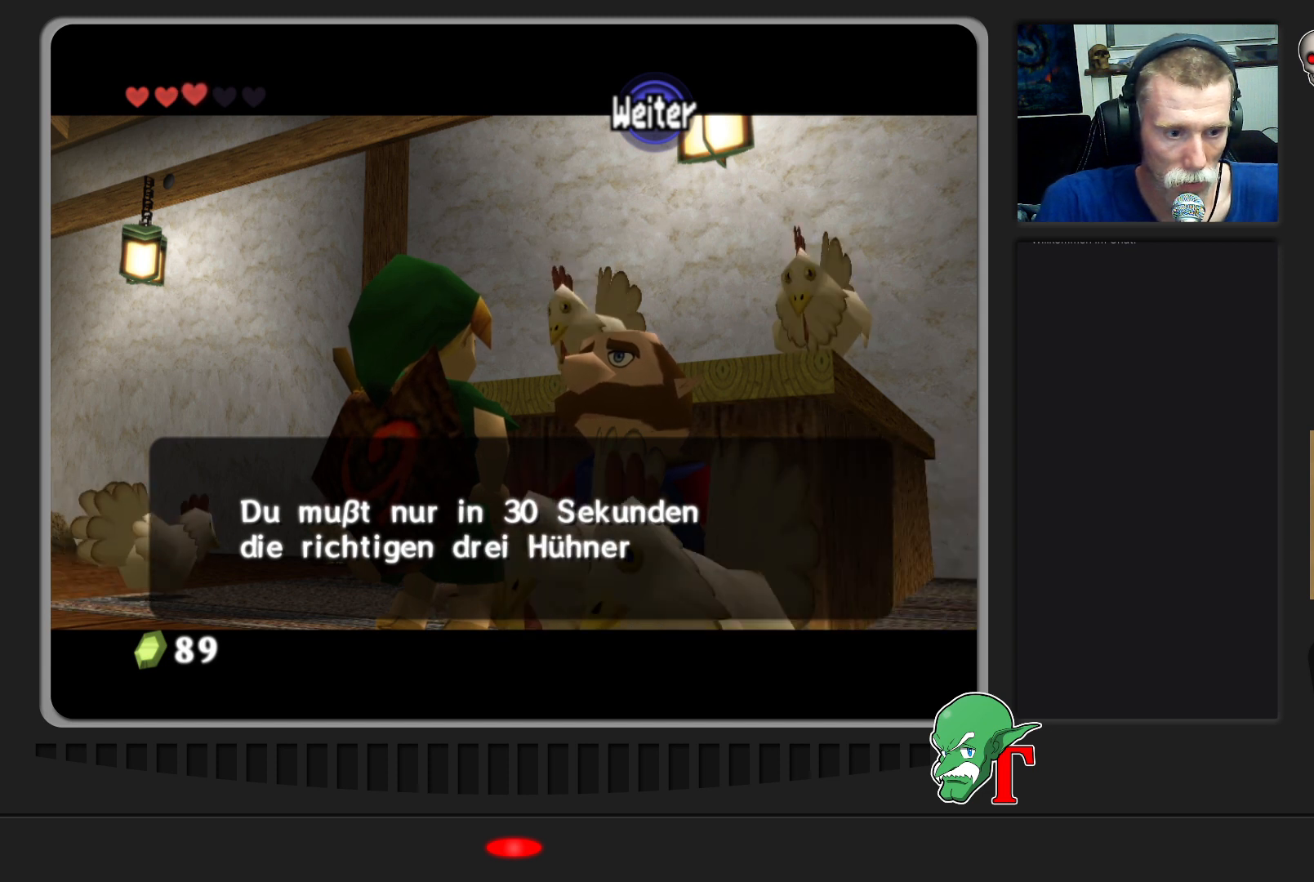
{"buttons": [], "left_stick": "center", "events": []}